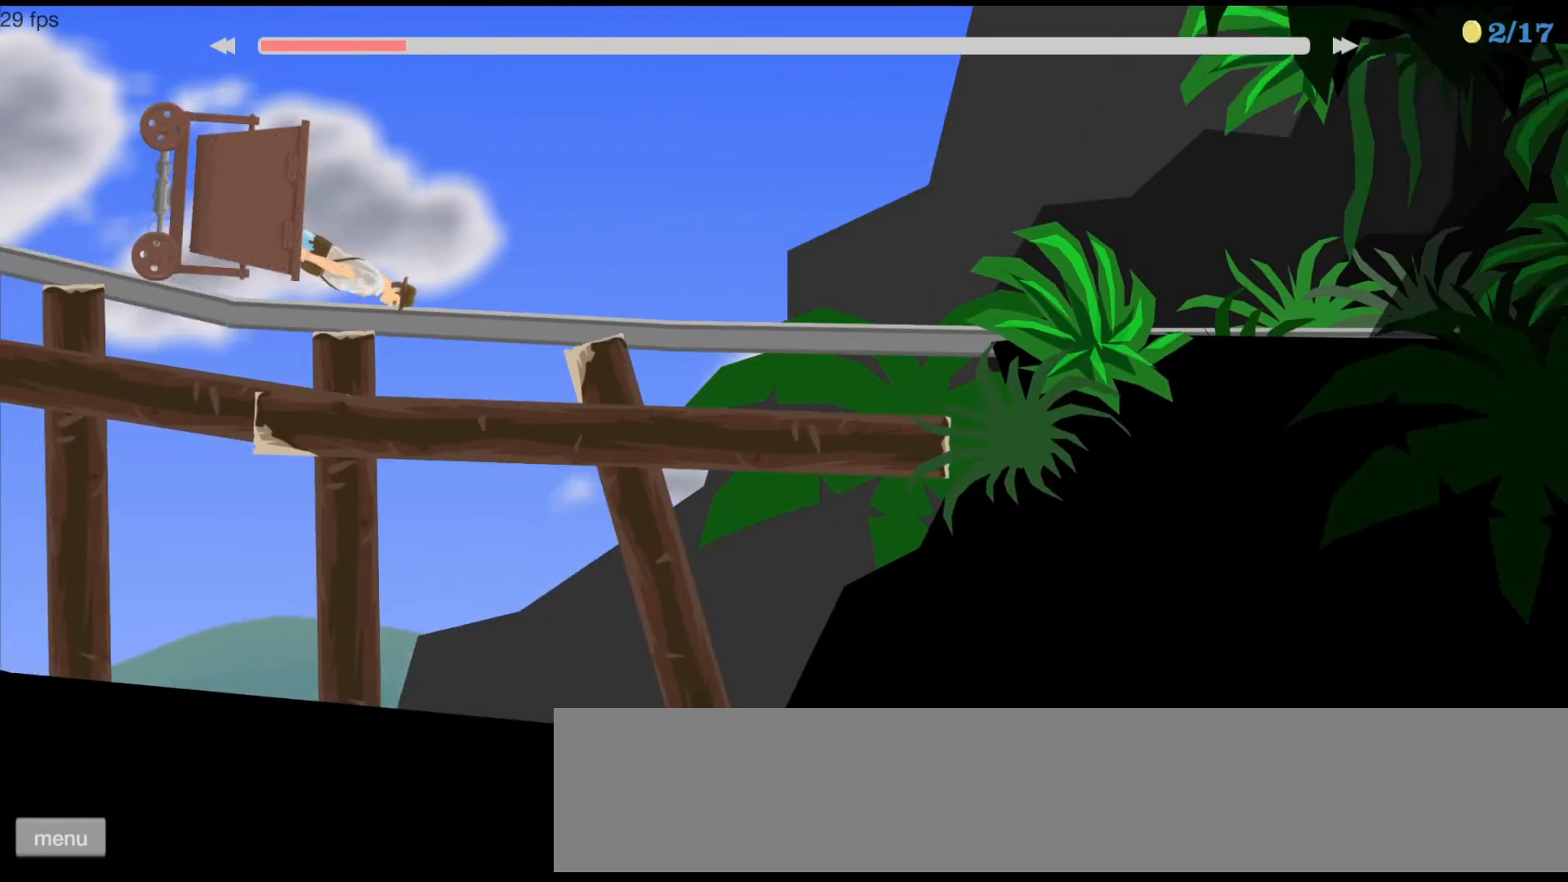
Gameplay with keyboard; each line is a JSON object with the keys held at the frame after it. "events" lists presses ("down") and releases ("up") of "ctrl", "down", "left", "right", "shift", "space", "up" and "z" between this image and that frame as [ms after this image, input, new state], when the widget could be followed in between. No other keys are recorded. Mouse input is not recorded.
{"keys": ["left", "up"], "events": []}
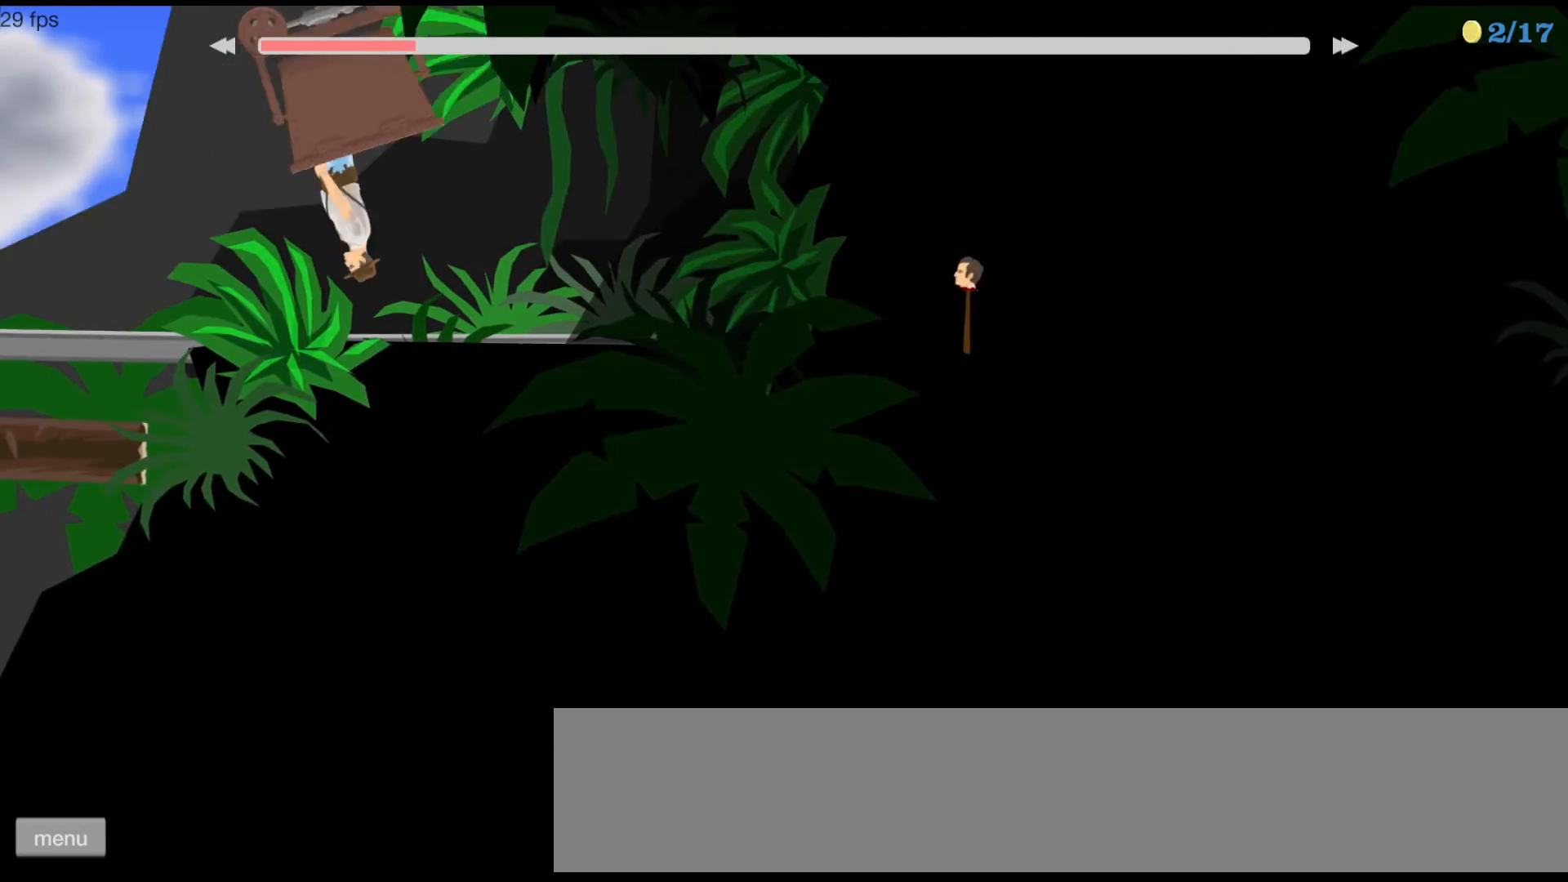
{"keys": [], "events": [[267, "left", "up"], [333, "right", "down"], [333, "up", "up"], [500, "right", "up"]]}
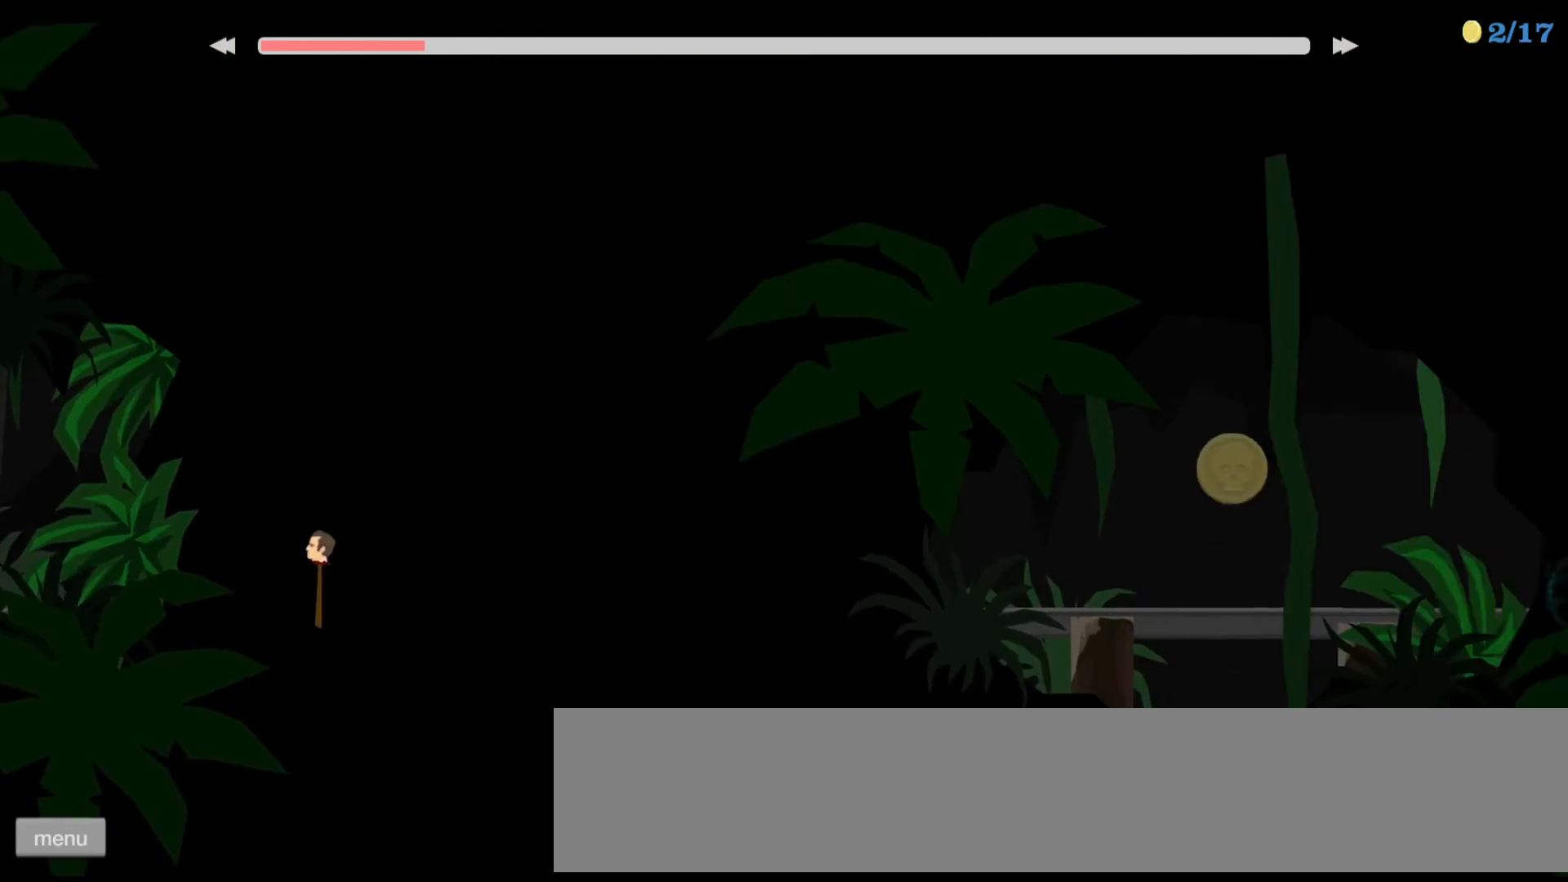
{"keys": ["left"], "events": [[233, "left", "down"]]}
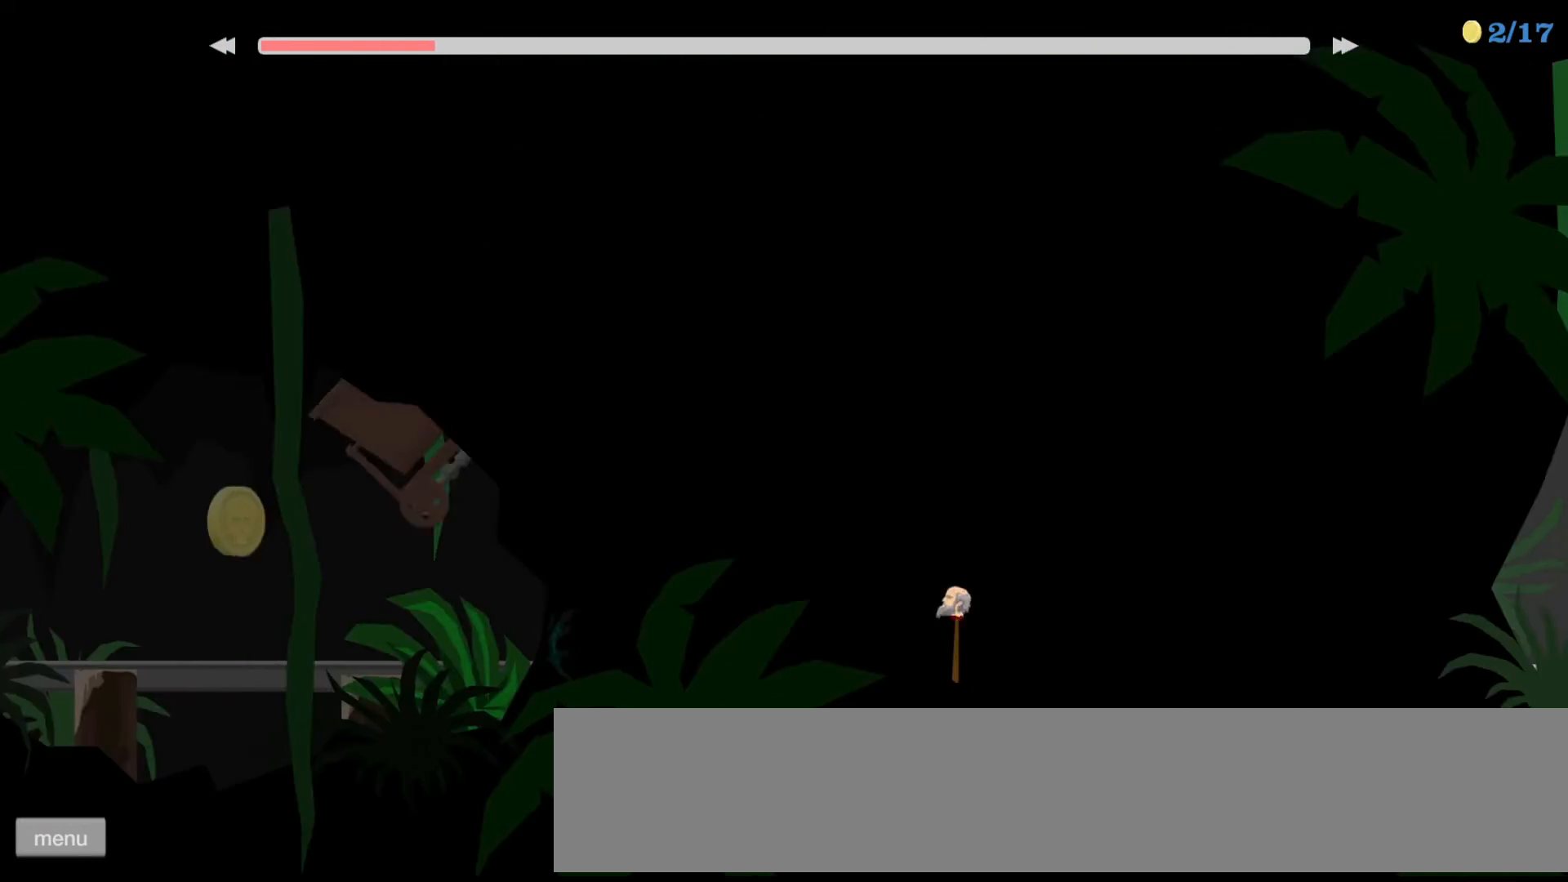
{"keys": [], "events": [[300, "left", "up"]]}
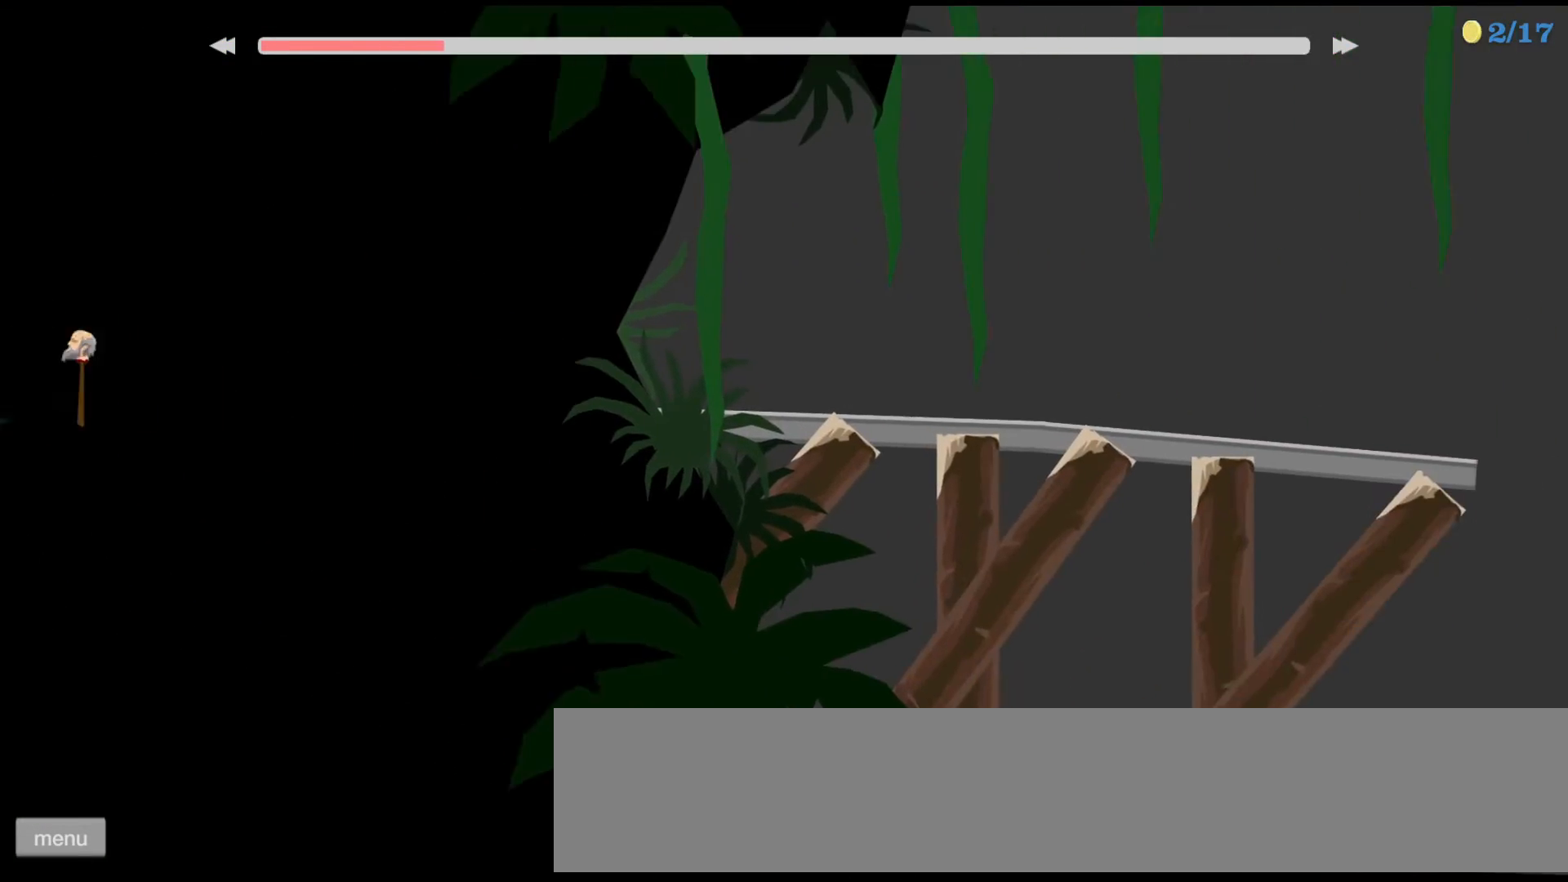
{"keys": ["left", "up"], "events": [[300, "up", "down"], [500, "left", "down"]]}
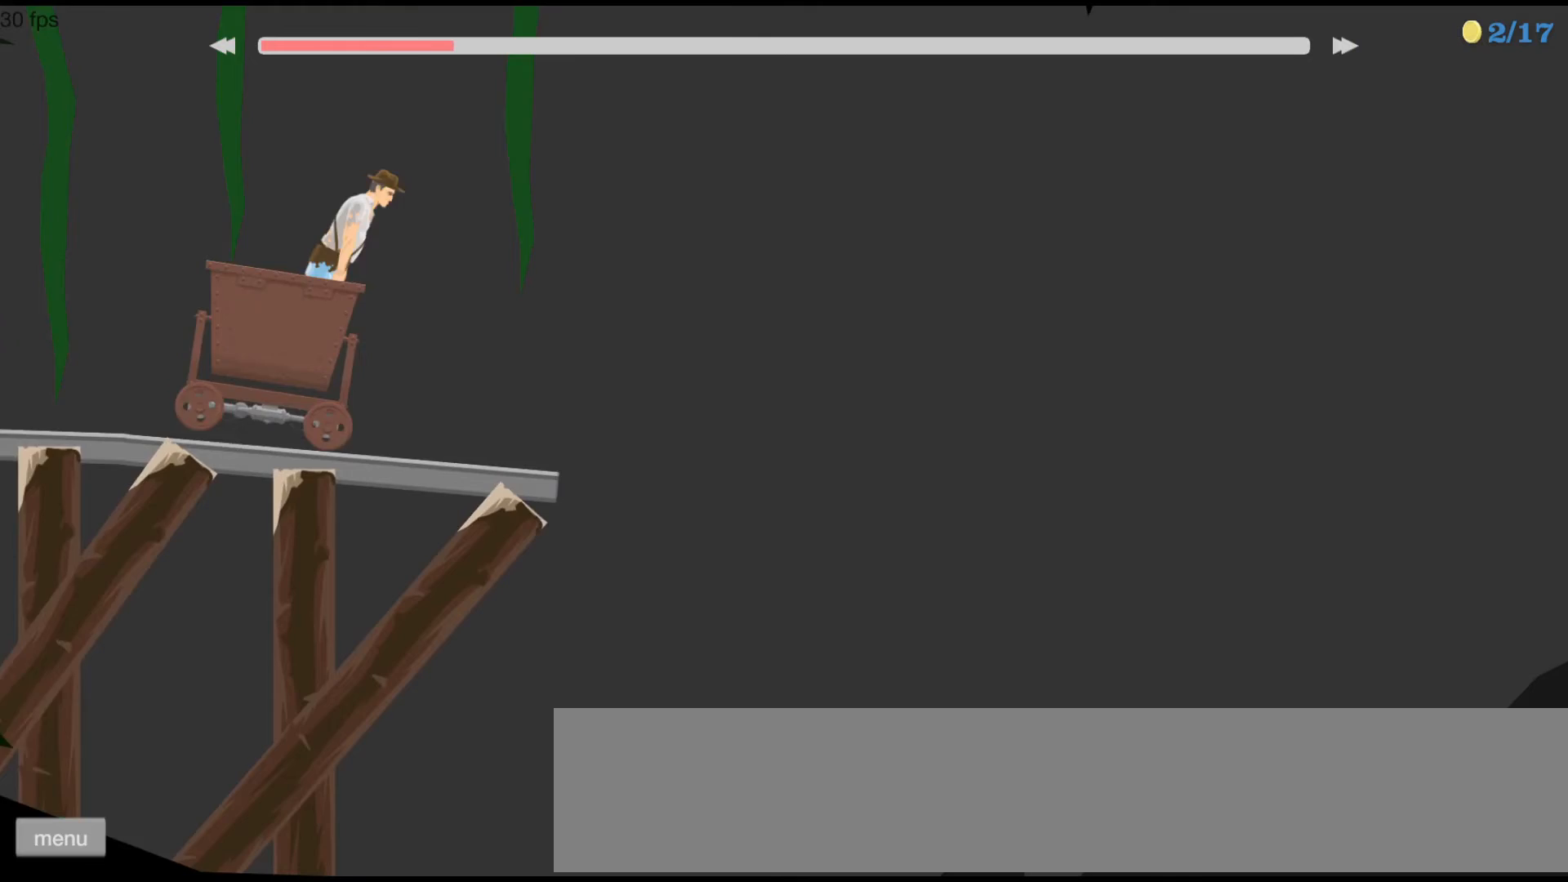
{"keys": ["left", "up"], "events": []}
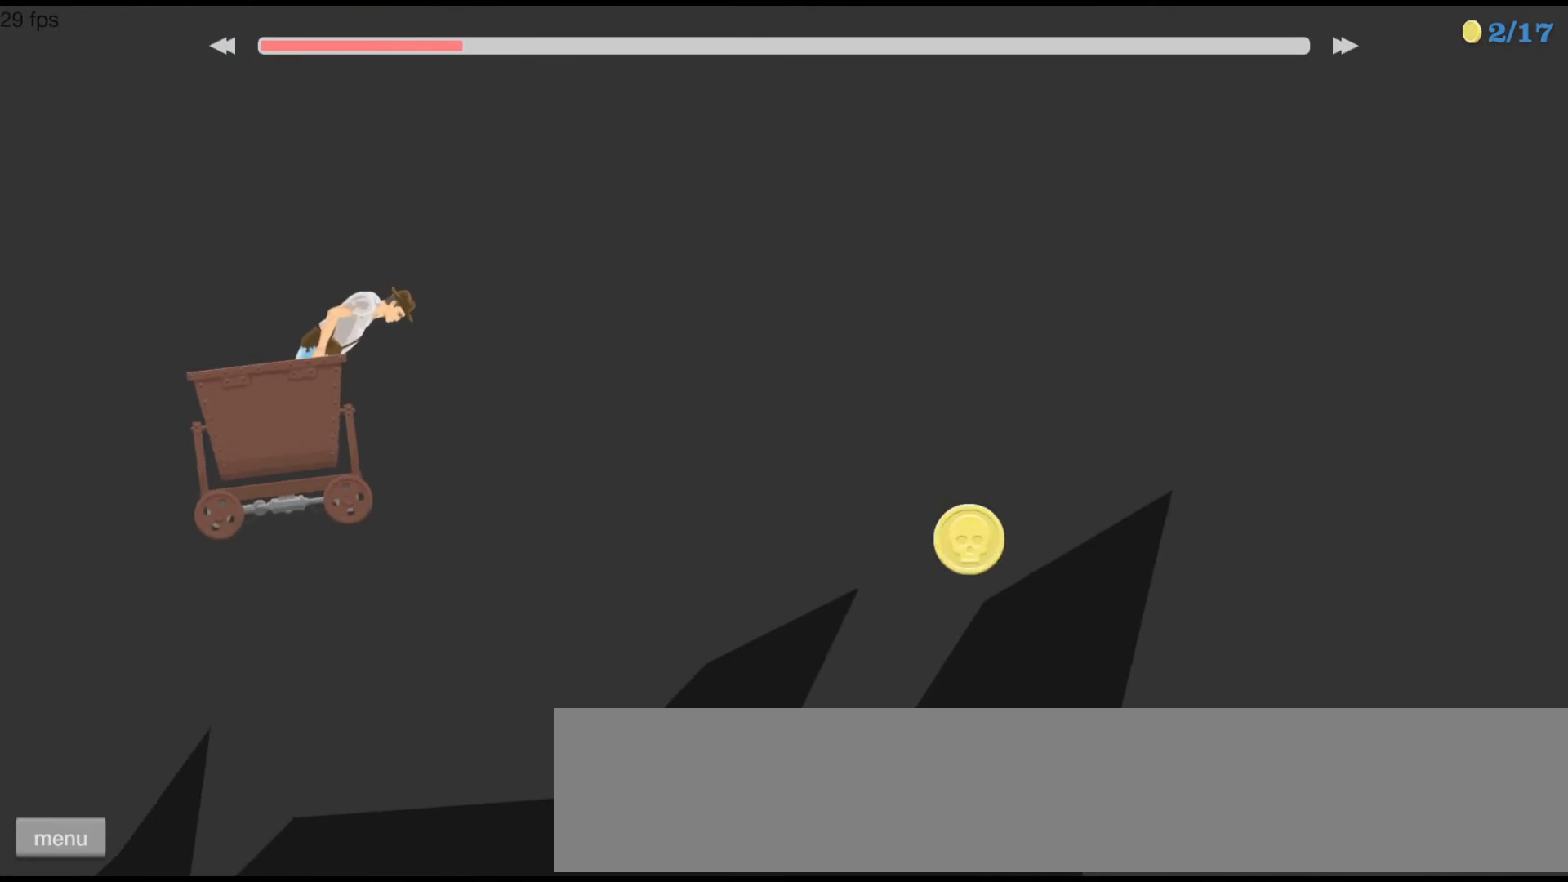
{"keys": ["right", "up"], "events": [[200, "left", "up"], [233, "right", "down"]]}
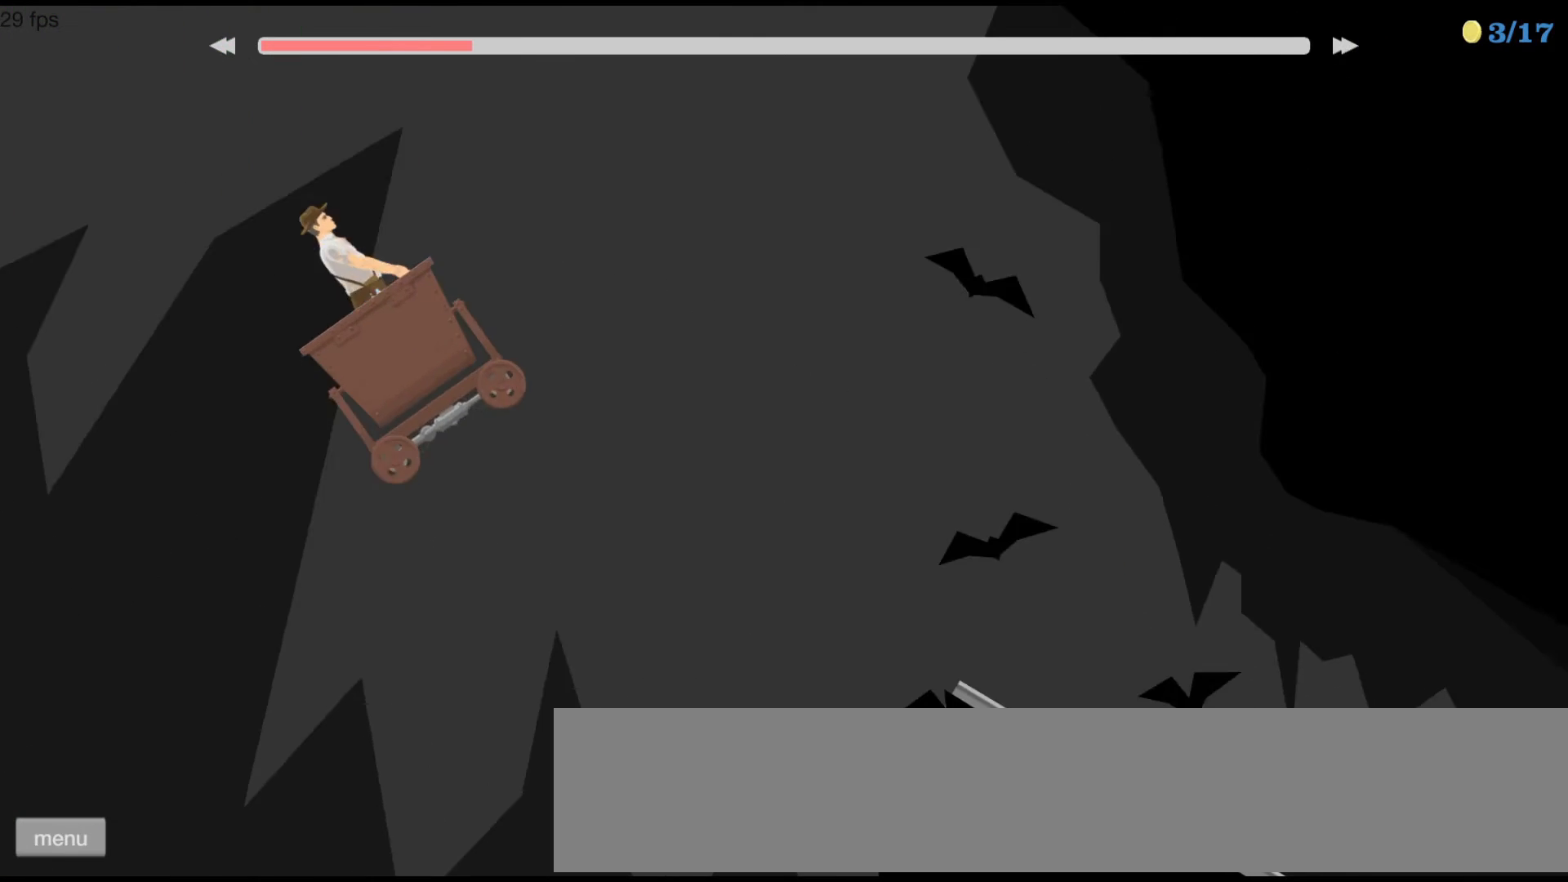
{"keys": ["right", "up"], "events": []}
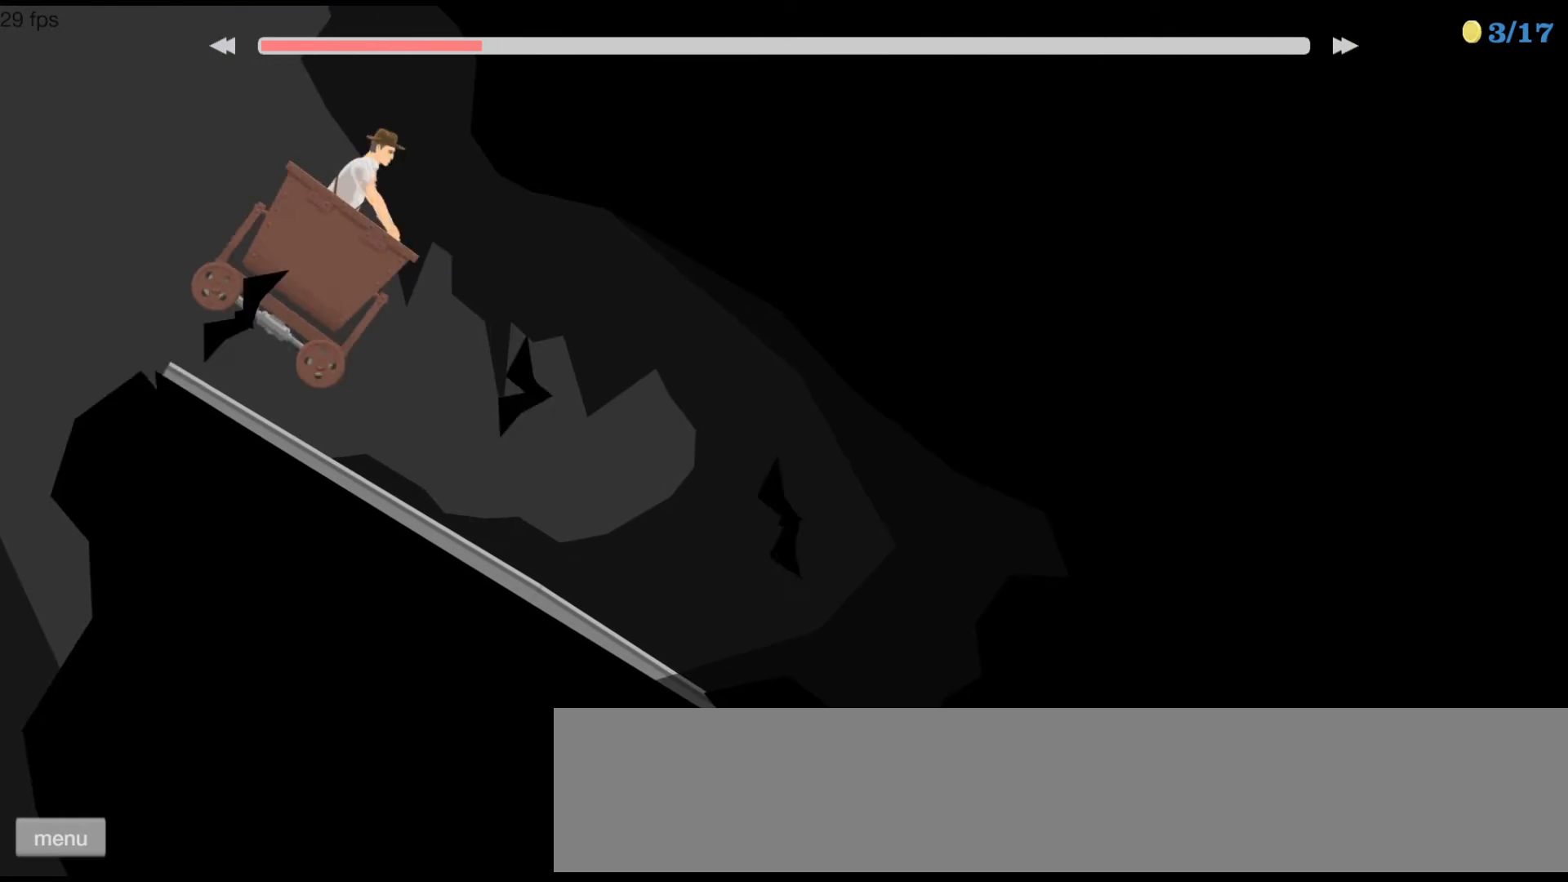
{"keys": ["left", "up"], "events": [[233, "left", "down"], [233, "right", "up"]]}
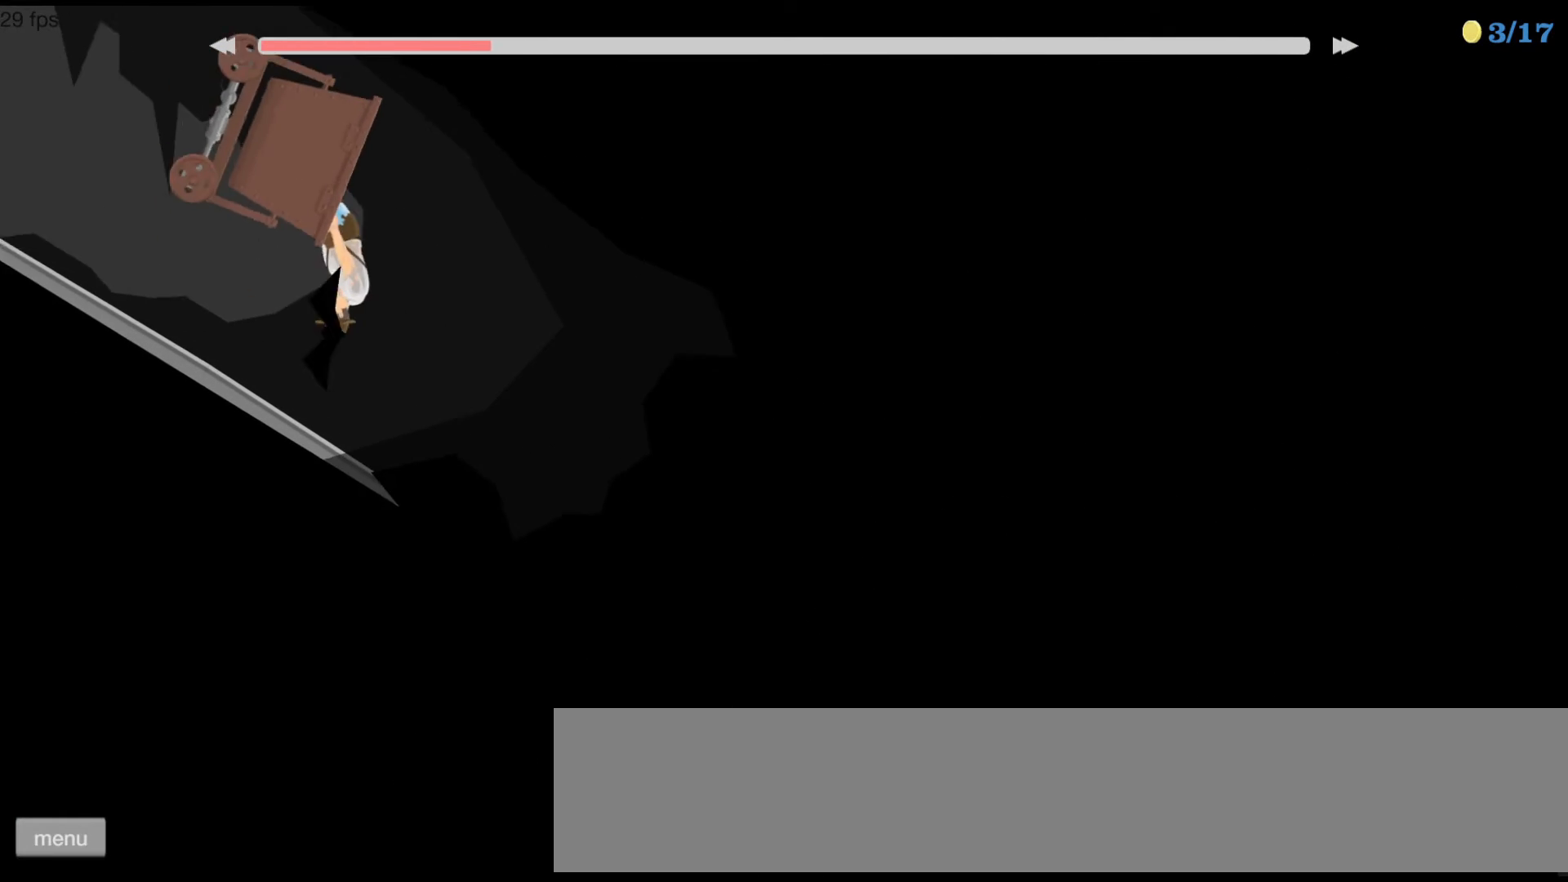
{"keys": ["left", "up"], "events": []}
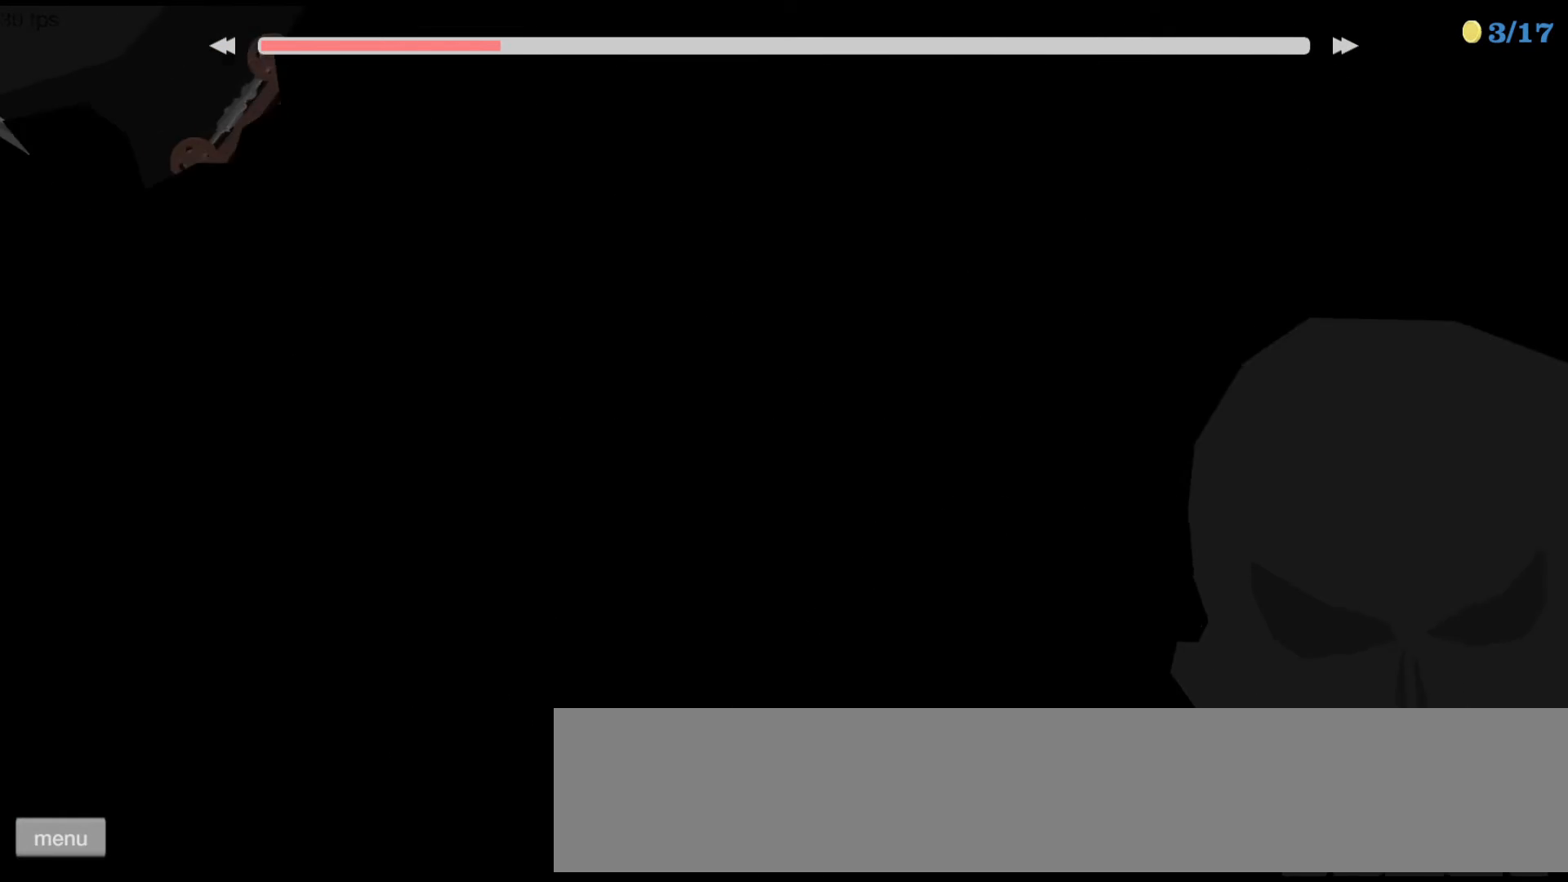
{"keys": ["left", "up"], "events": []}
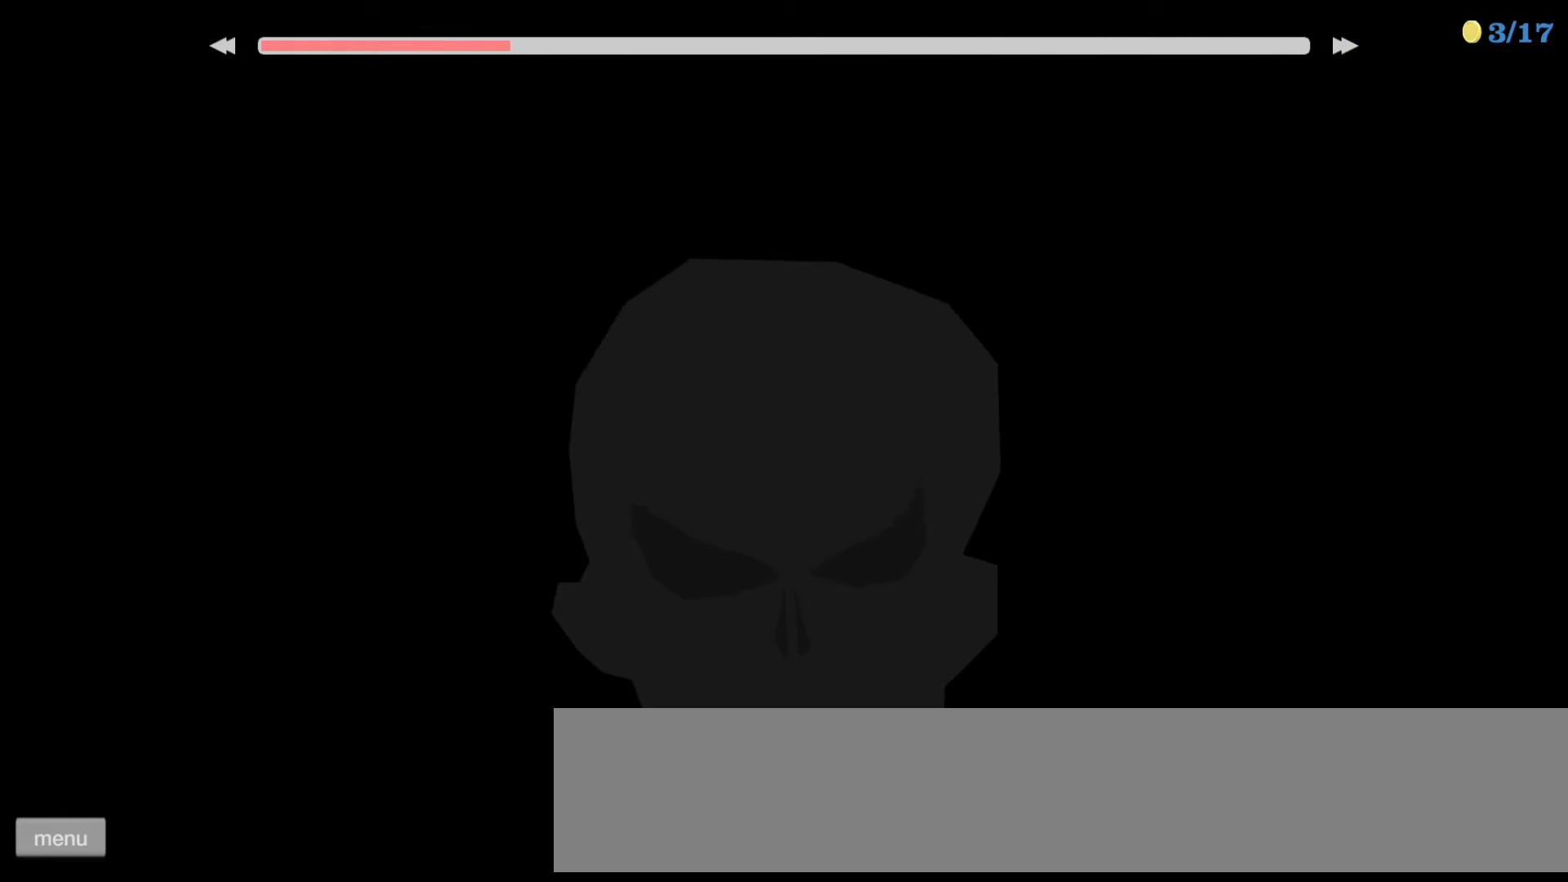
{"keys": [], "events": [[433, "left", "up"], [467, "up", "up"]]}
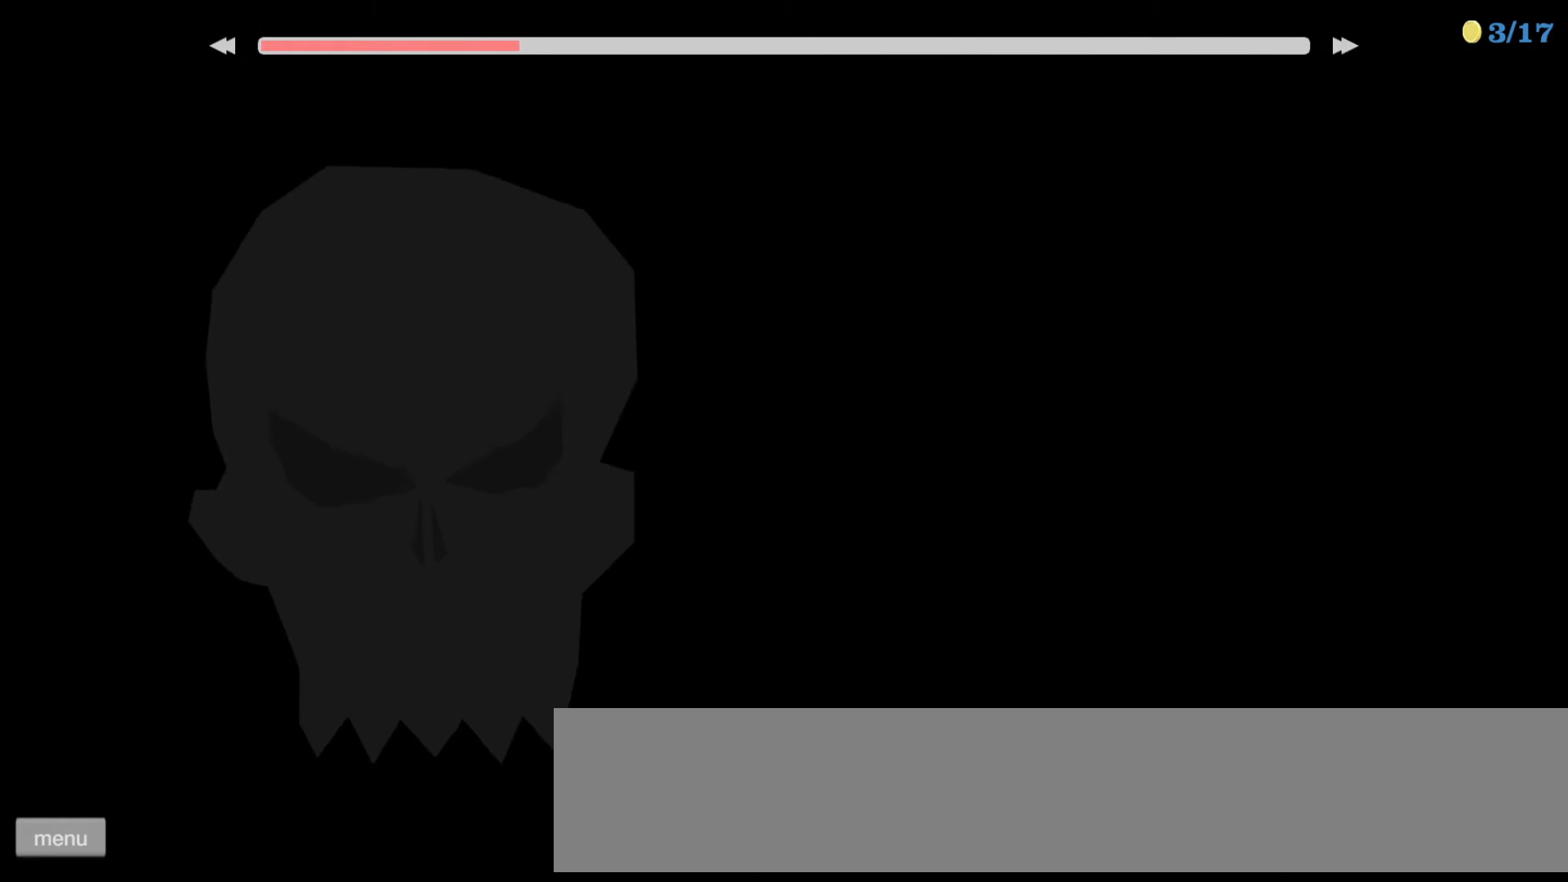
{"keys": [], "events": []}
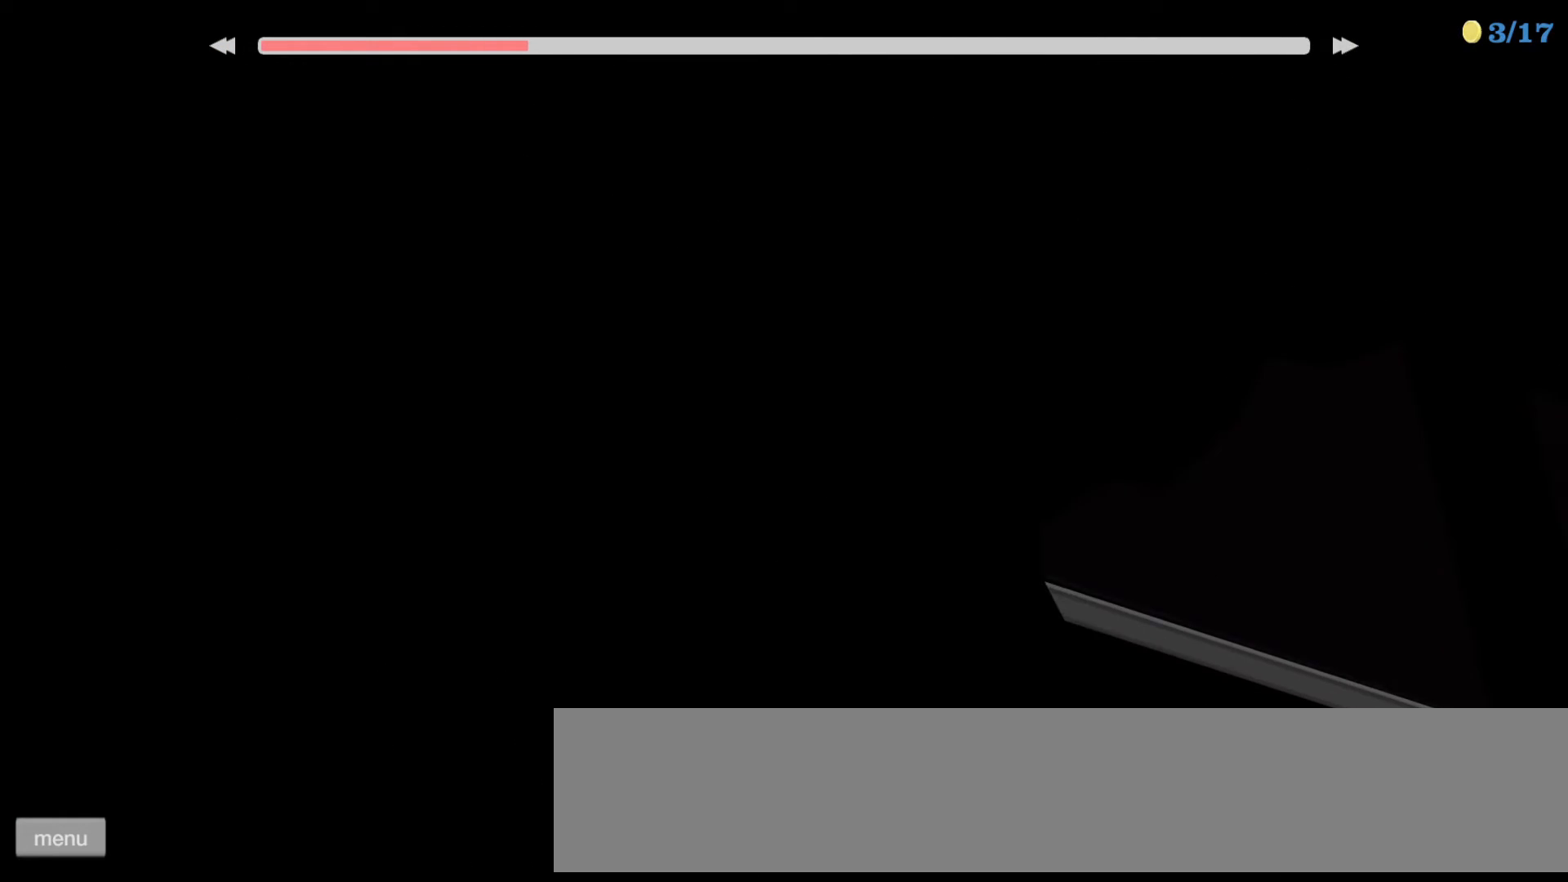
{"keys": [], "events": []}
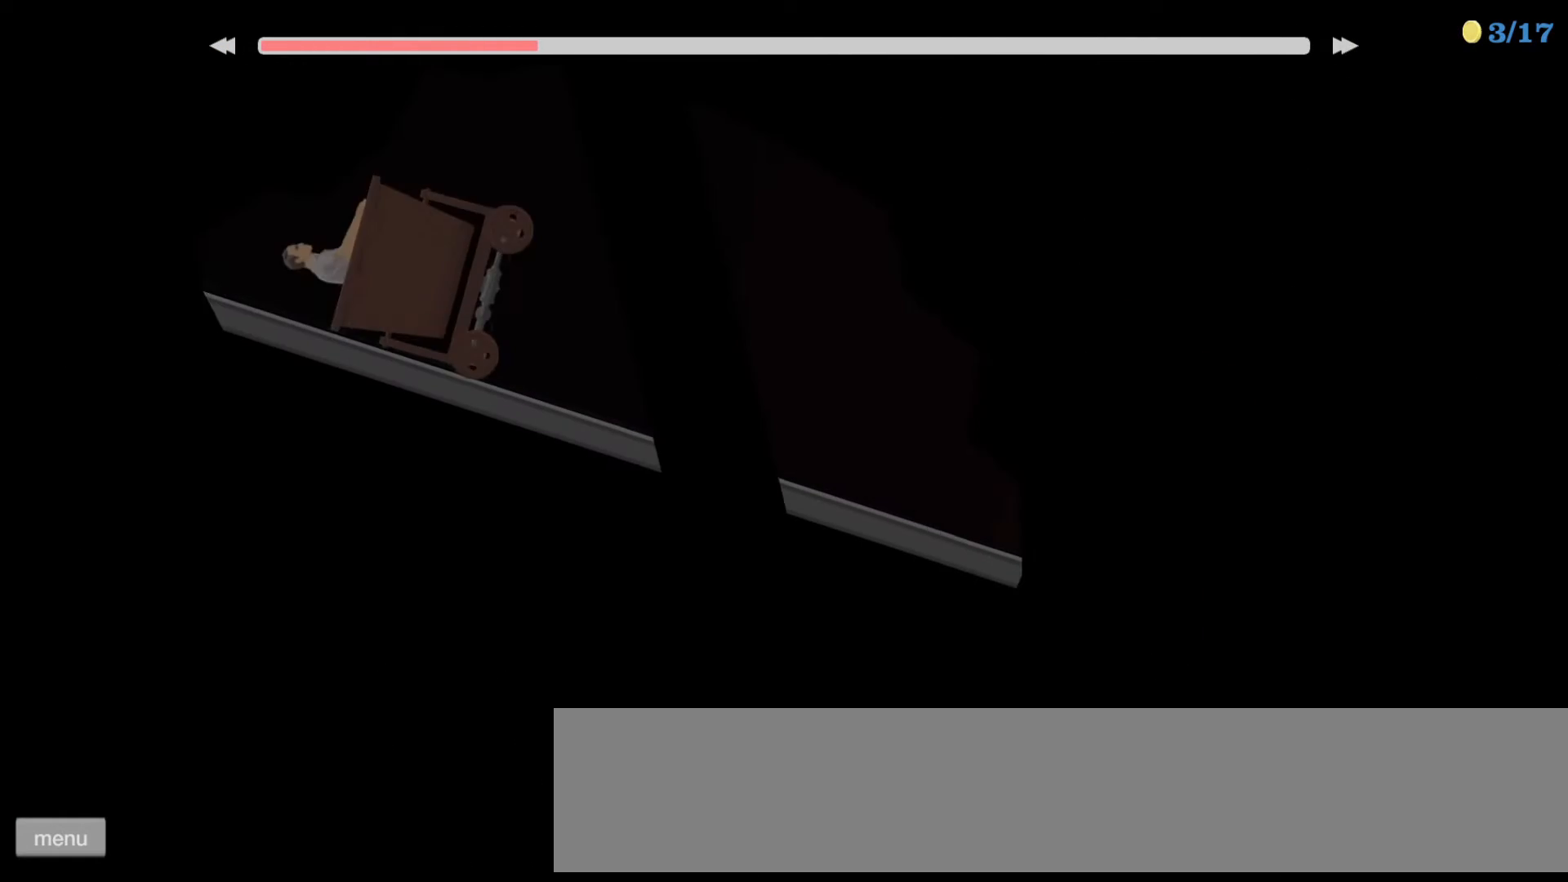
{"keys": ["right"], "events": [[433, "up", "down"], [467, "right", "down"], [500, "up", "up"]]}
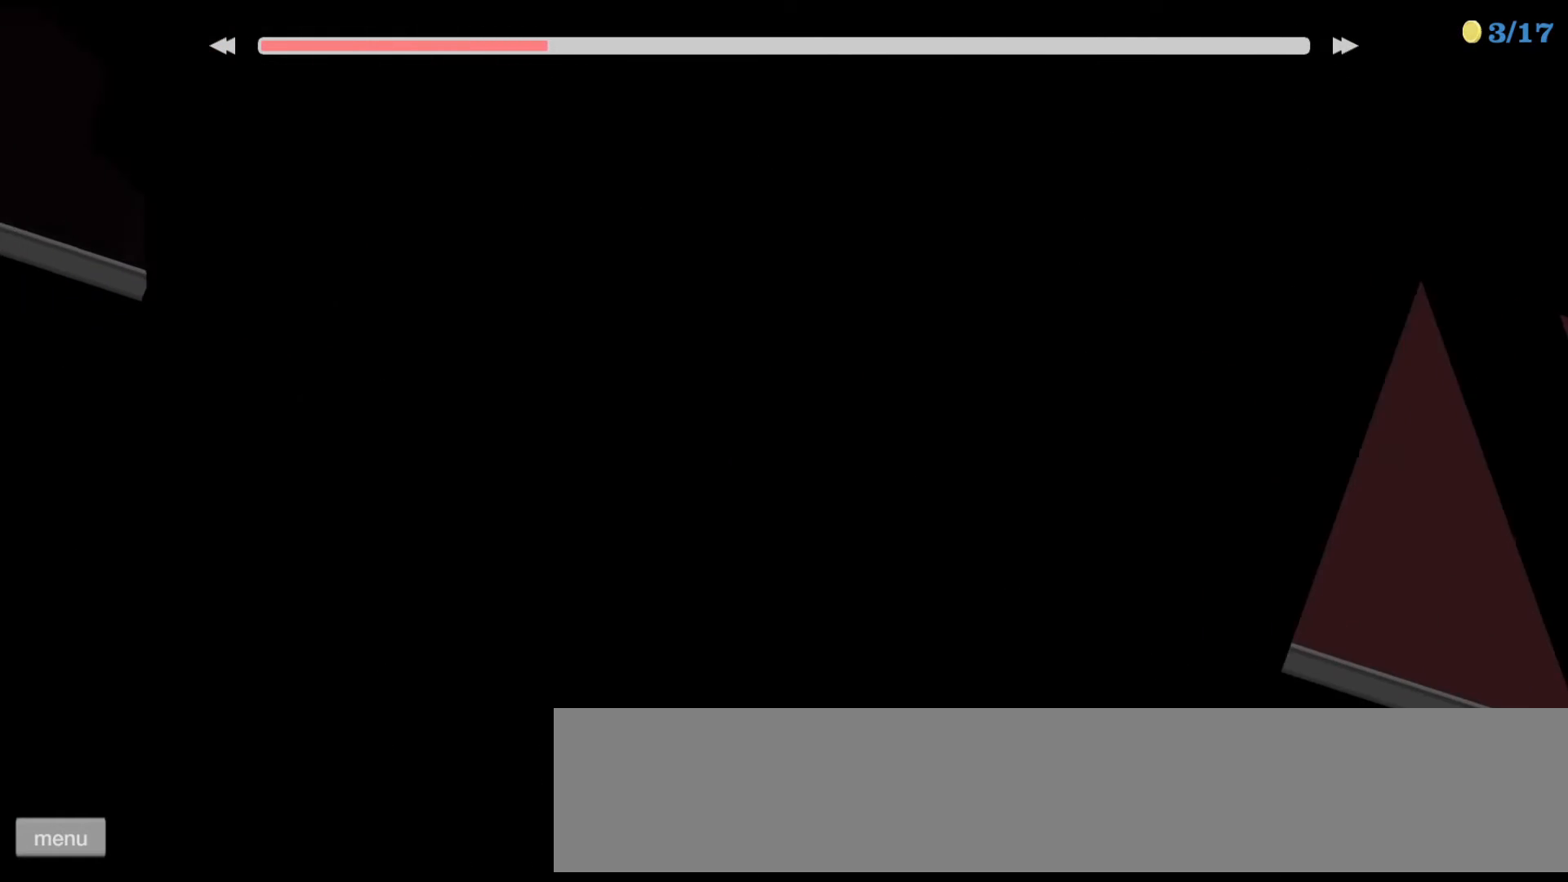
{"keys": ["right"], "events": [[167, "down", "down"], [500, "down", "up"]]}
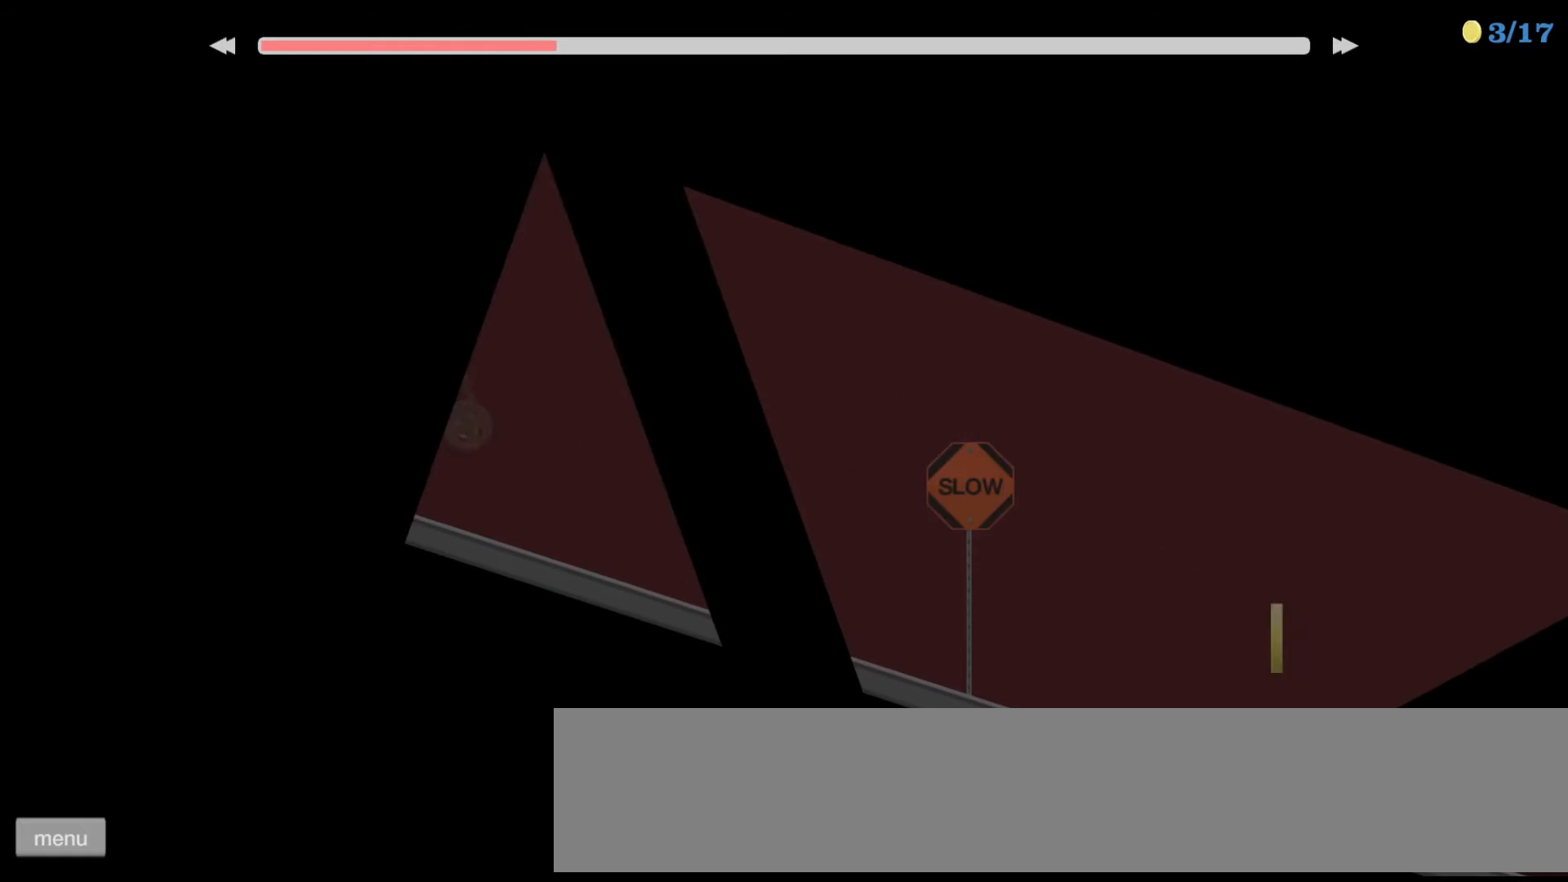
{"keys": ["left", "up"], "events": [[33, "right", "up"], [433, "left", "down"], [433, "up", "down"]]}
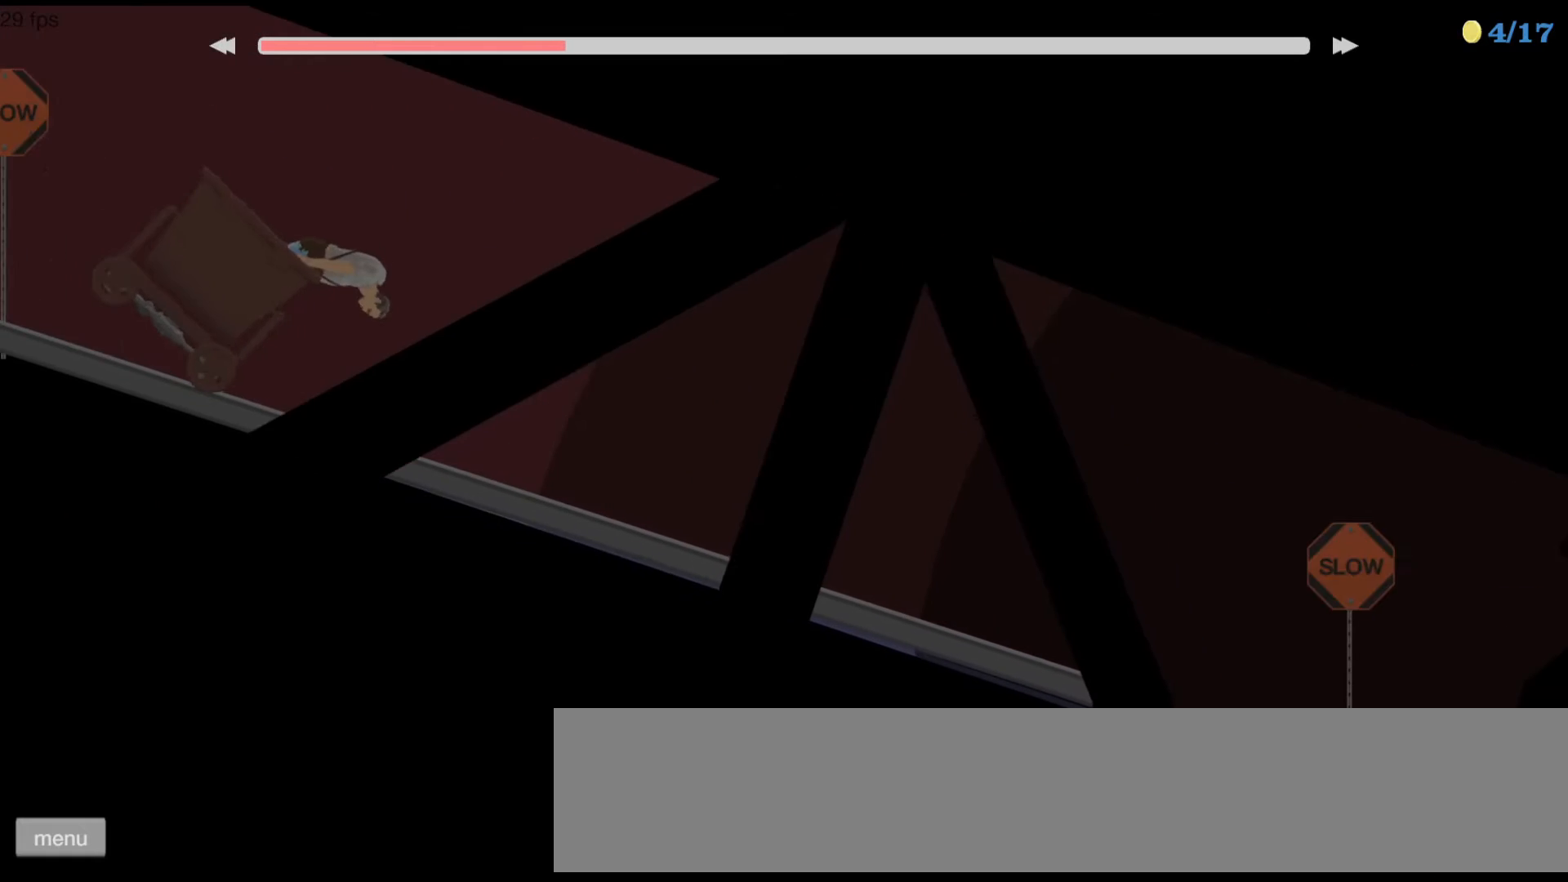
{"keys": ["left", "up"], "events": []}
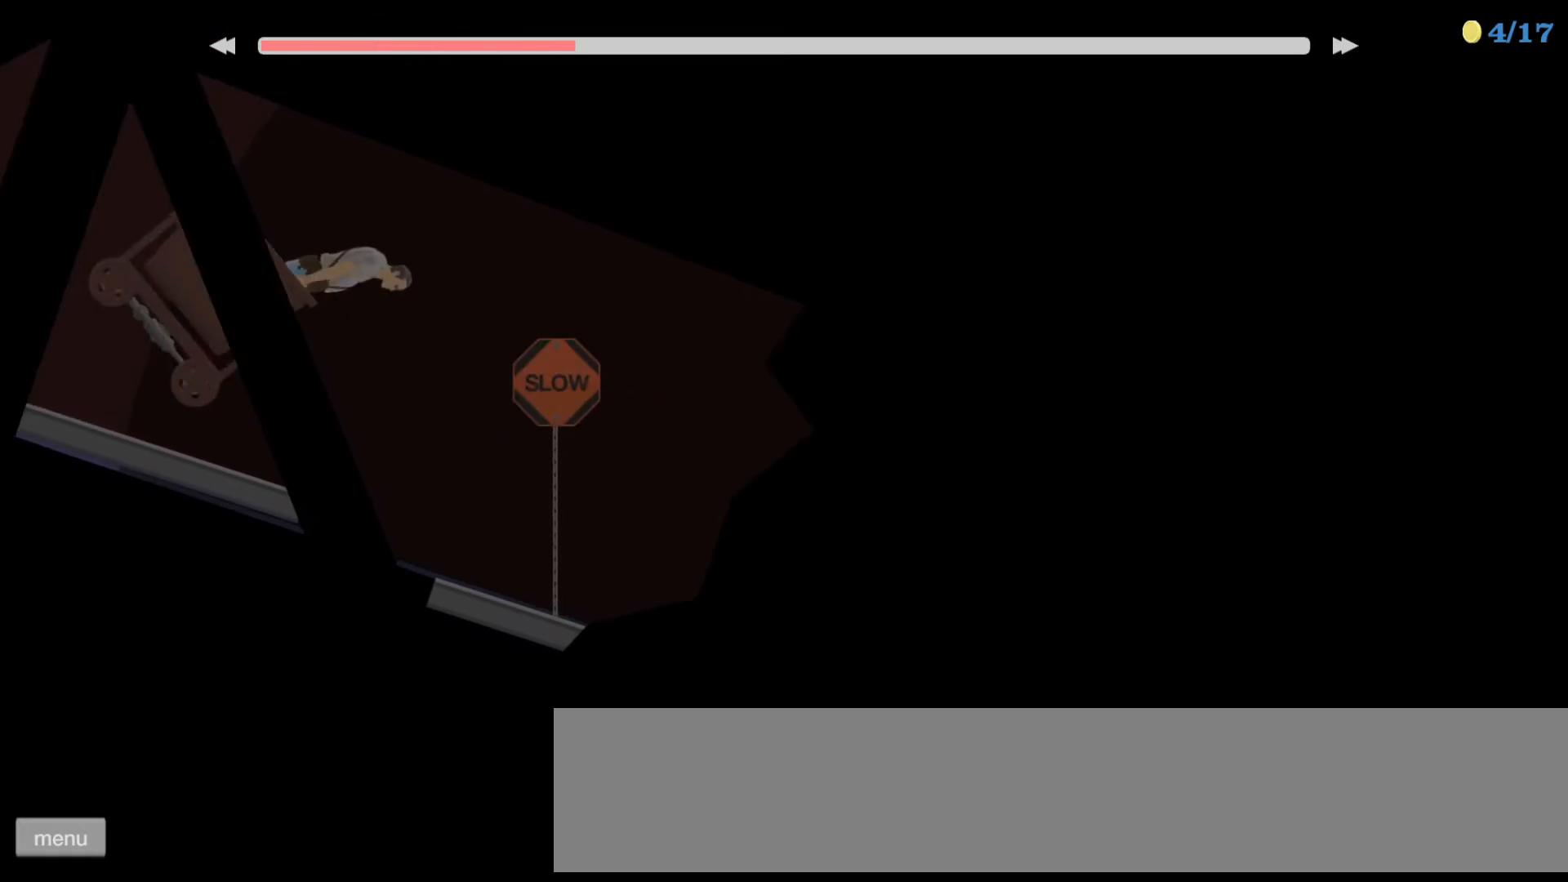
{"keys": ["up"], "events": [[233, "left", "up"]]}
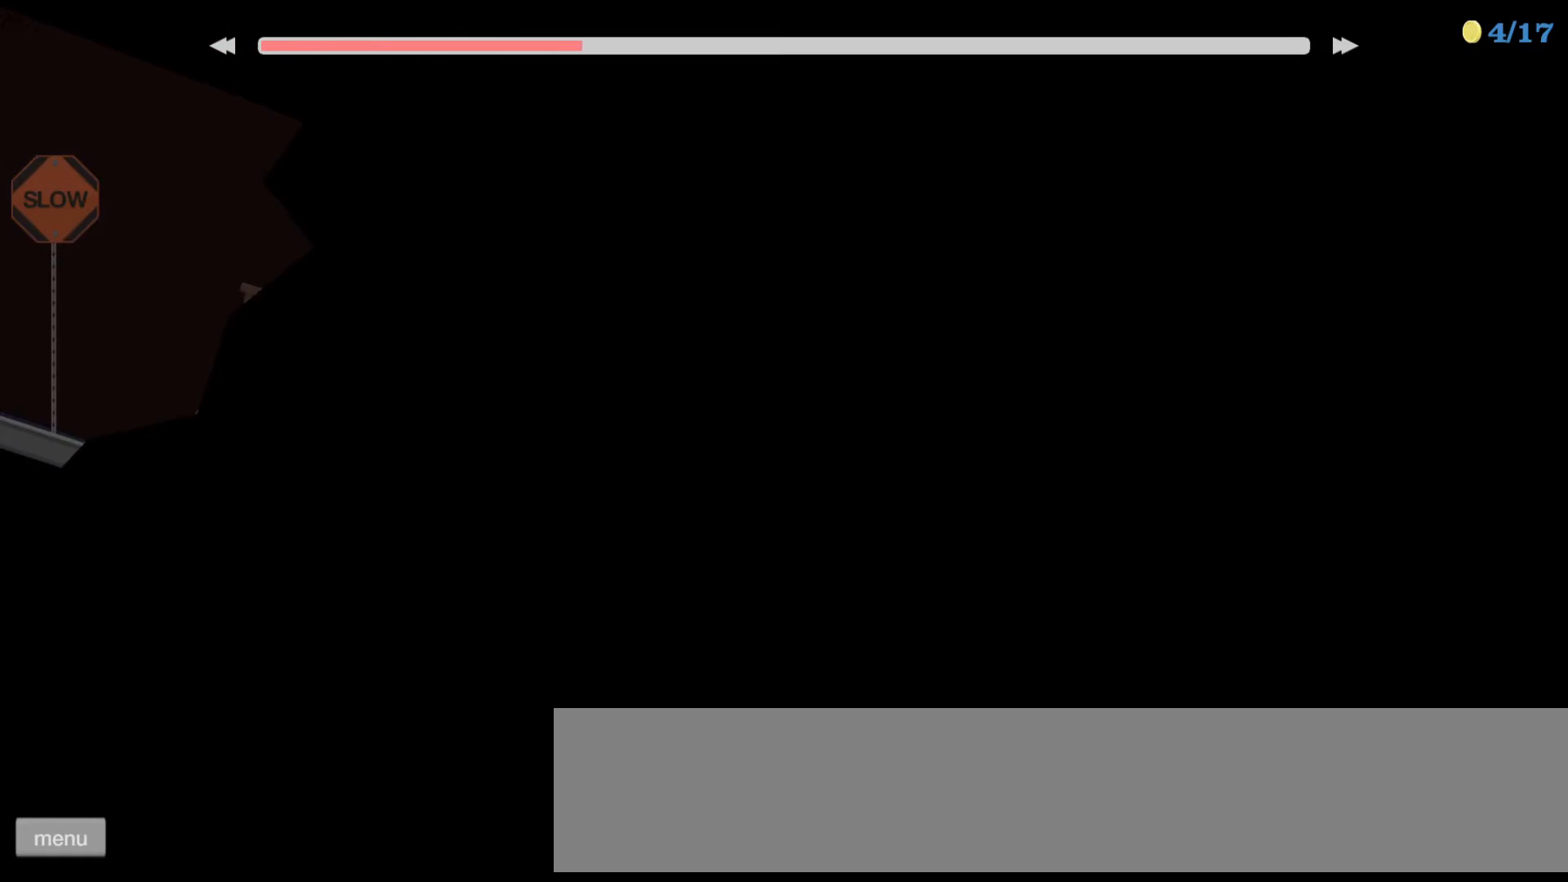
{"keys": ["up"], "events": []}
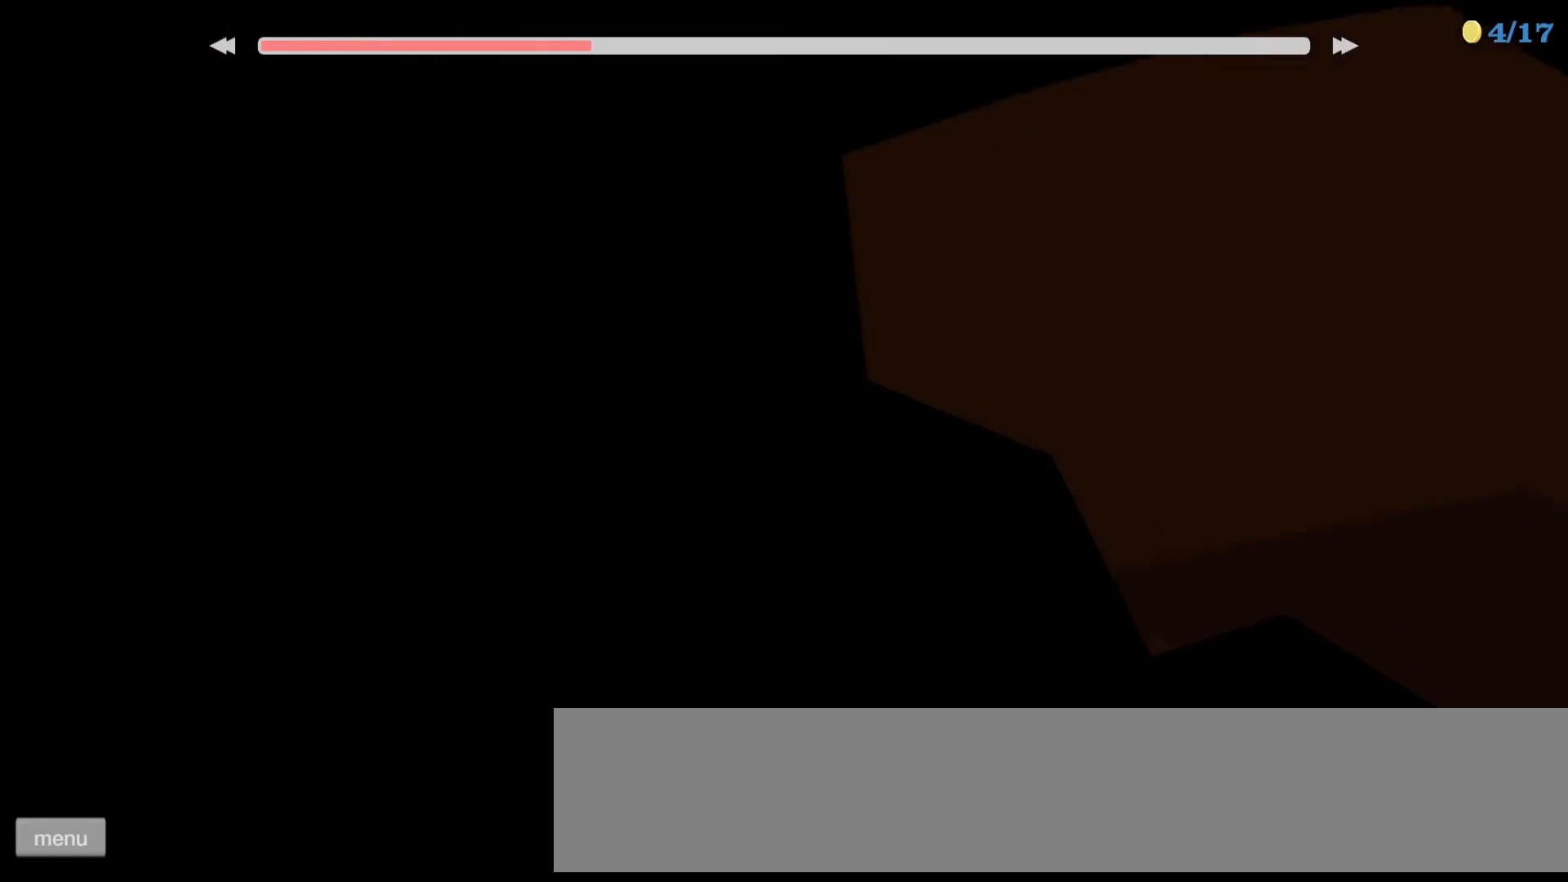
{"keys": ["up"], "events": []}
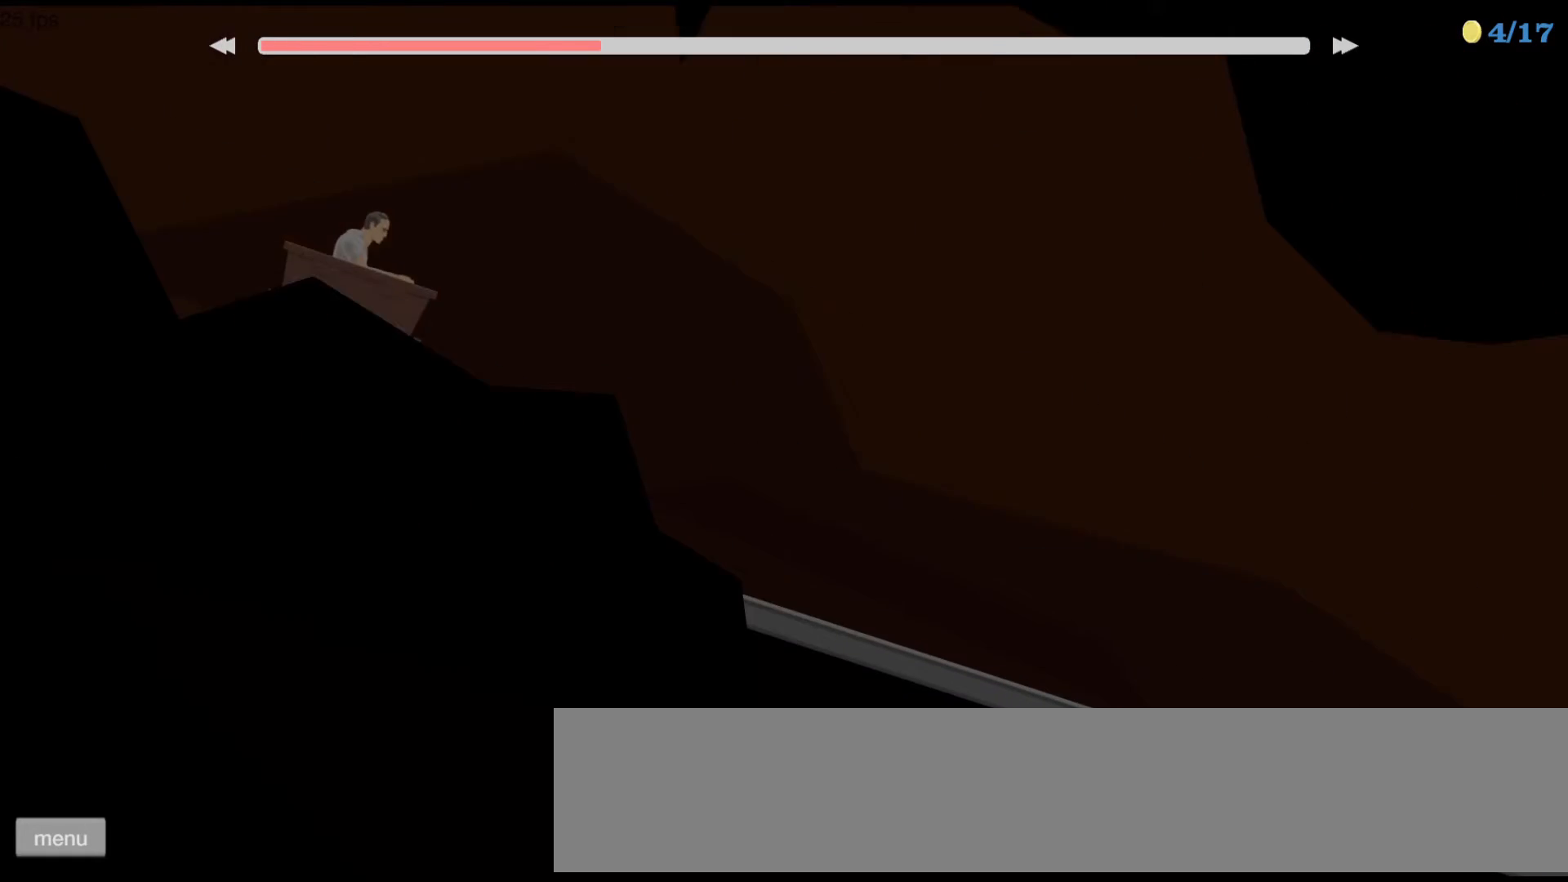
{"keys": ["up"], "events": []}
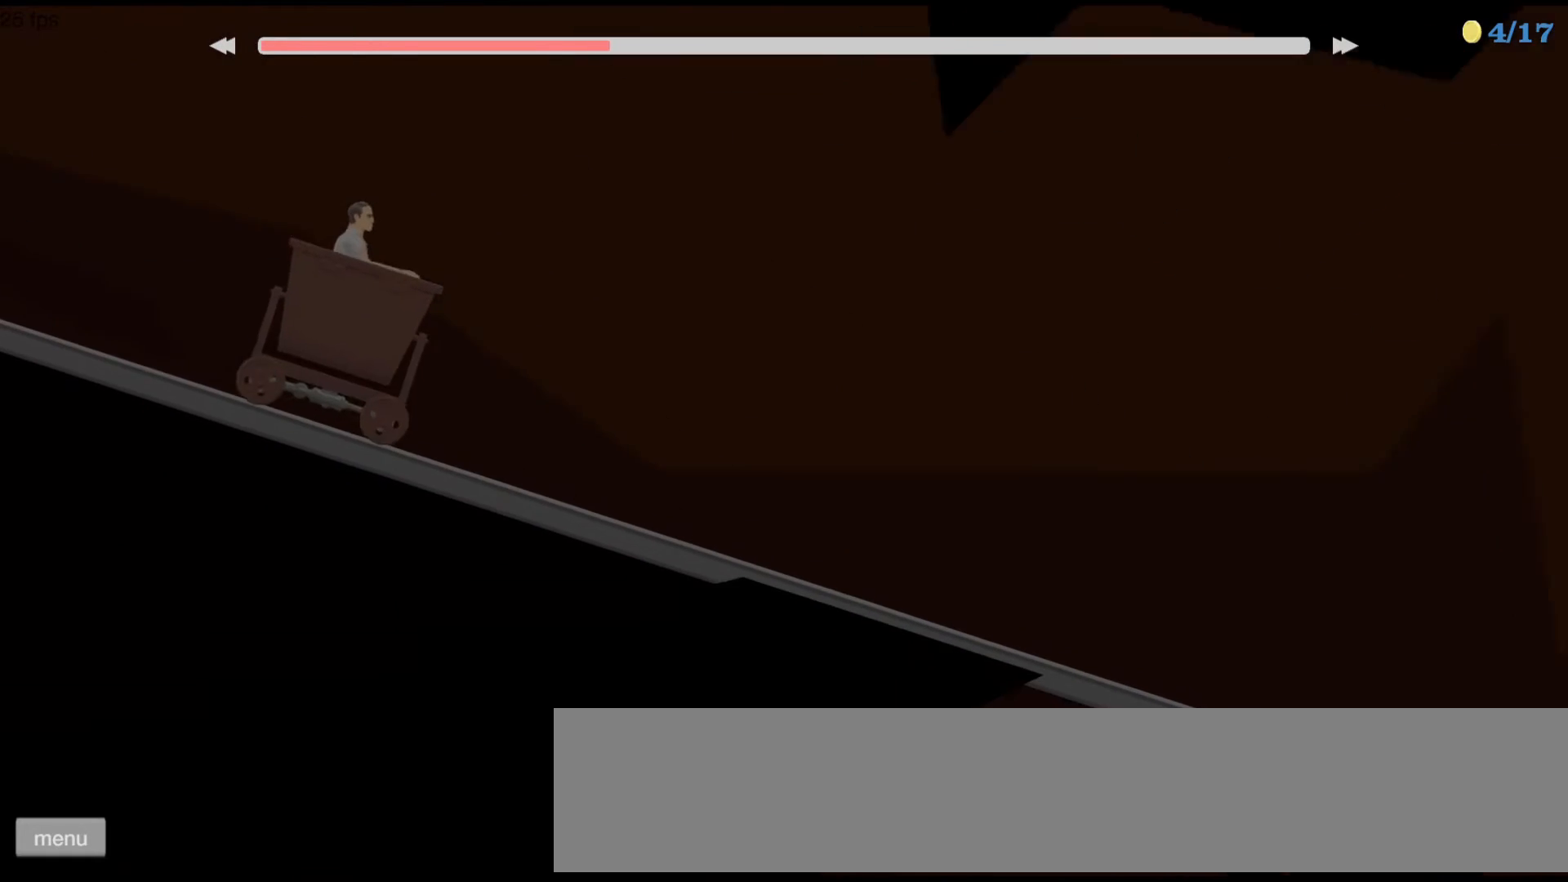
{"keys": ["up"], "events": []}
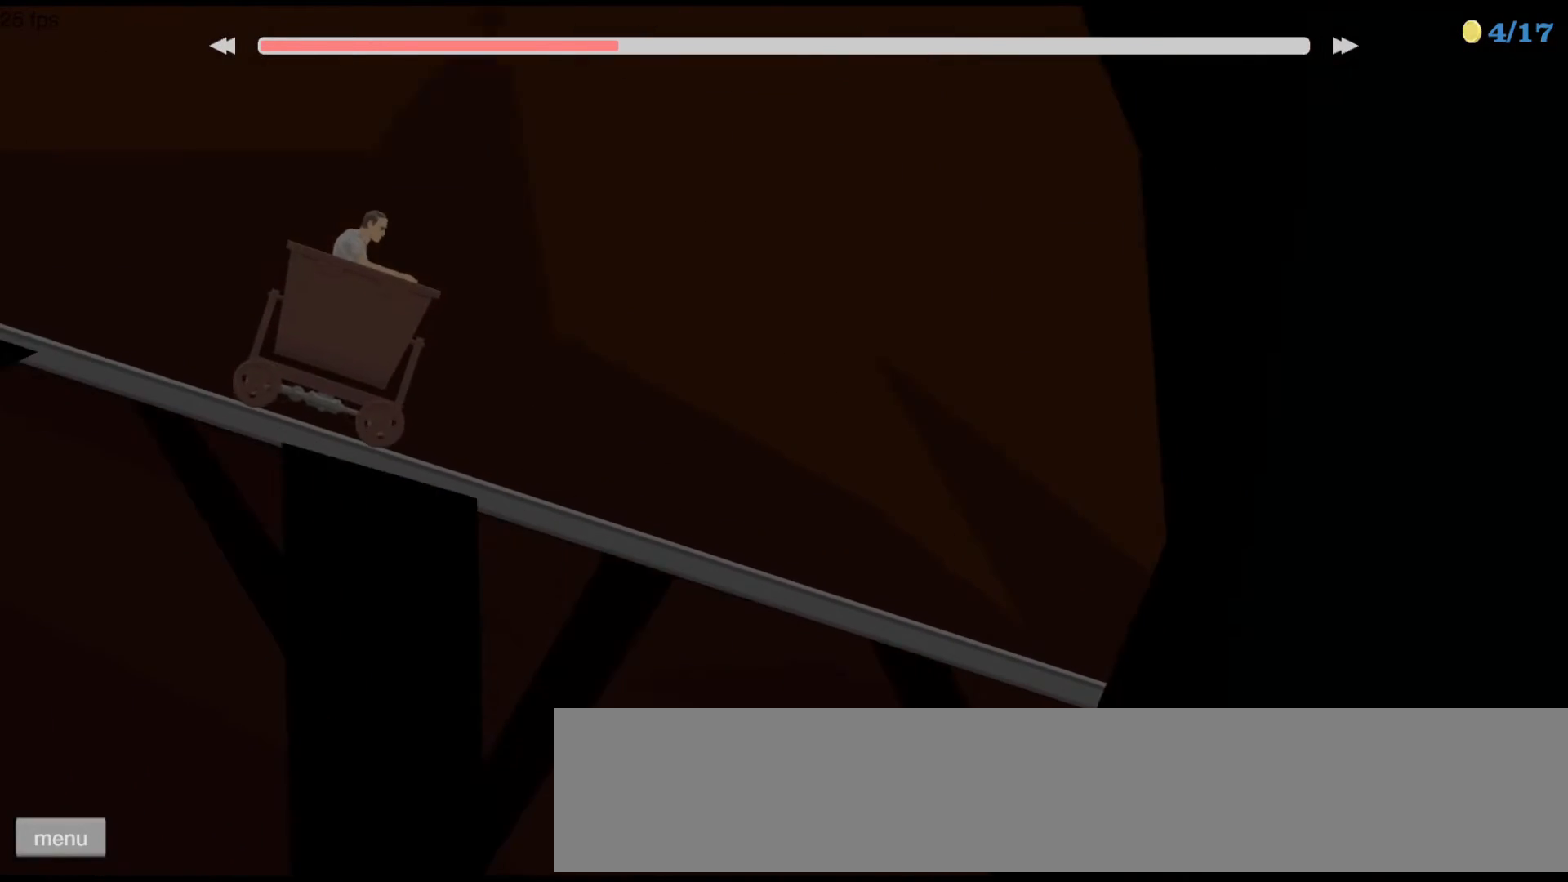
{"keys": ["up"], "events": []}
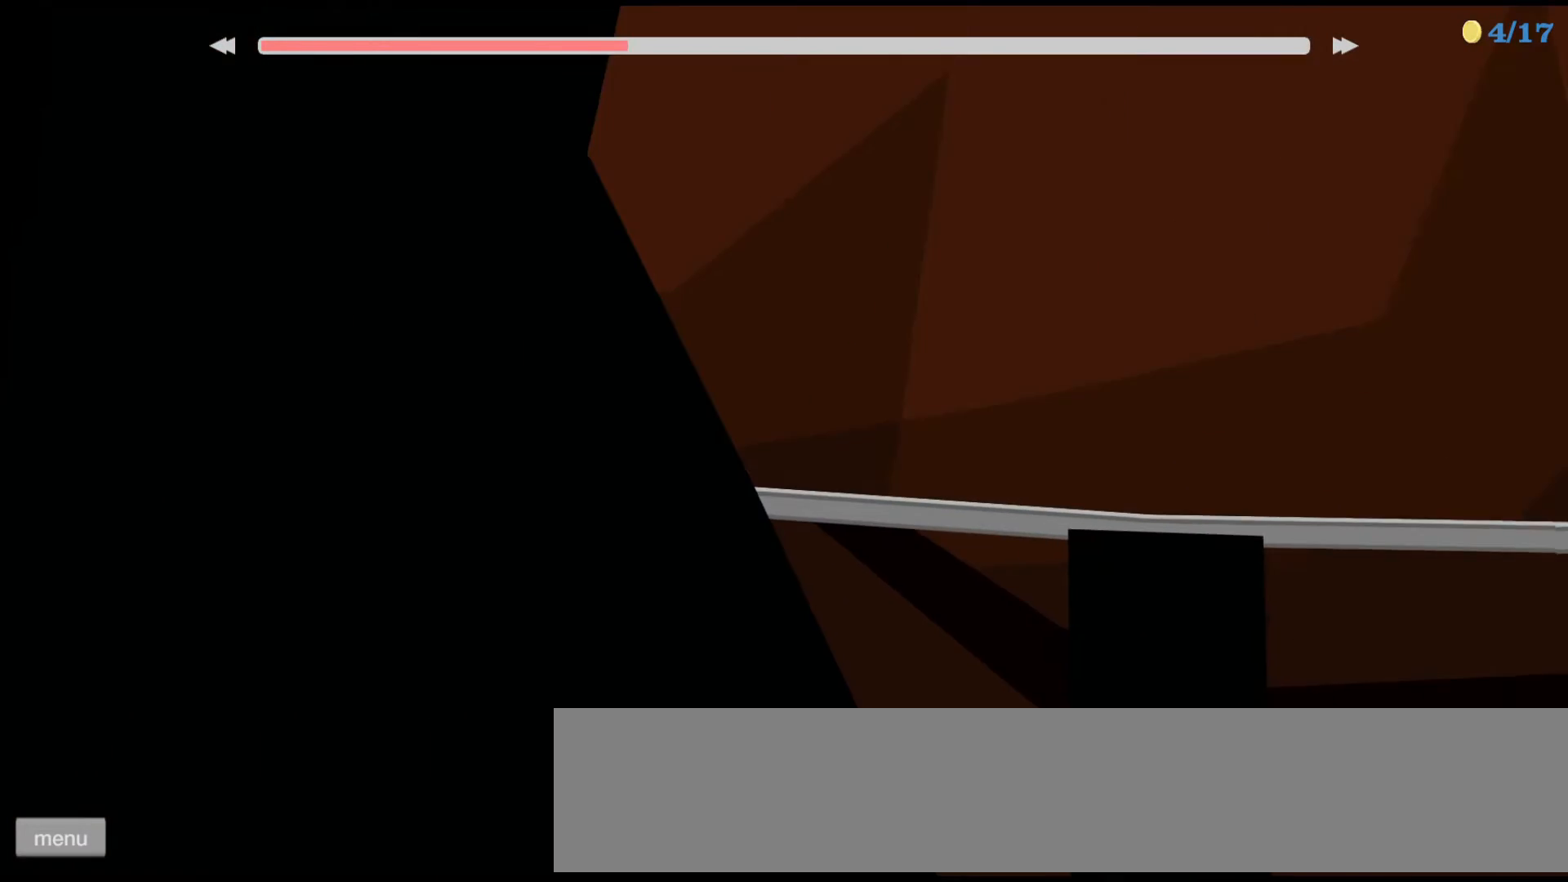
{"keys": ["up"], "events": []}